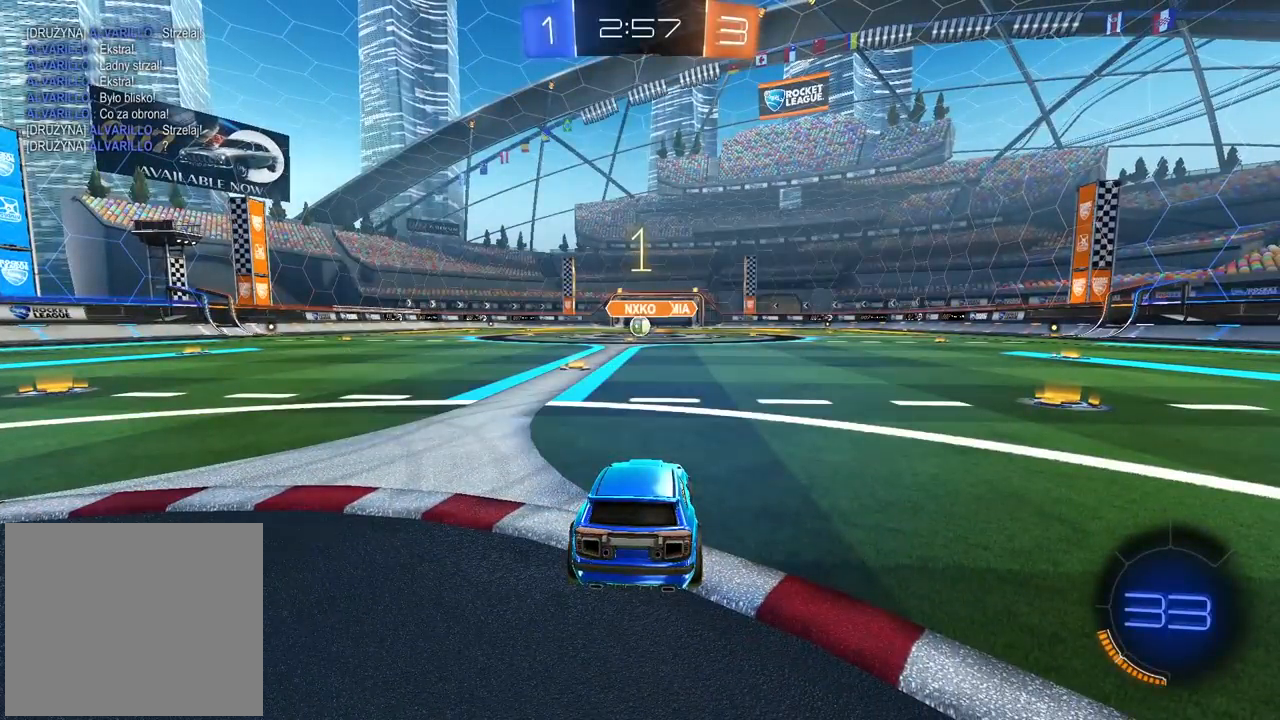
Gameplay with a controller (PlayStation layout); each line is a JSON object with the inputs held at the frame after it. "events" lists button and stick changes between this image and that frame as [ms after this image, input, new state], when the widget could be followed in between.
{"buttons": ["CIRCLE", "R2"], "left_stick": "center", "right_stick": "center", "events": []}
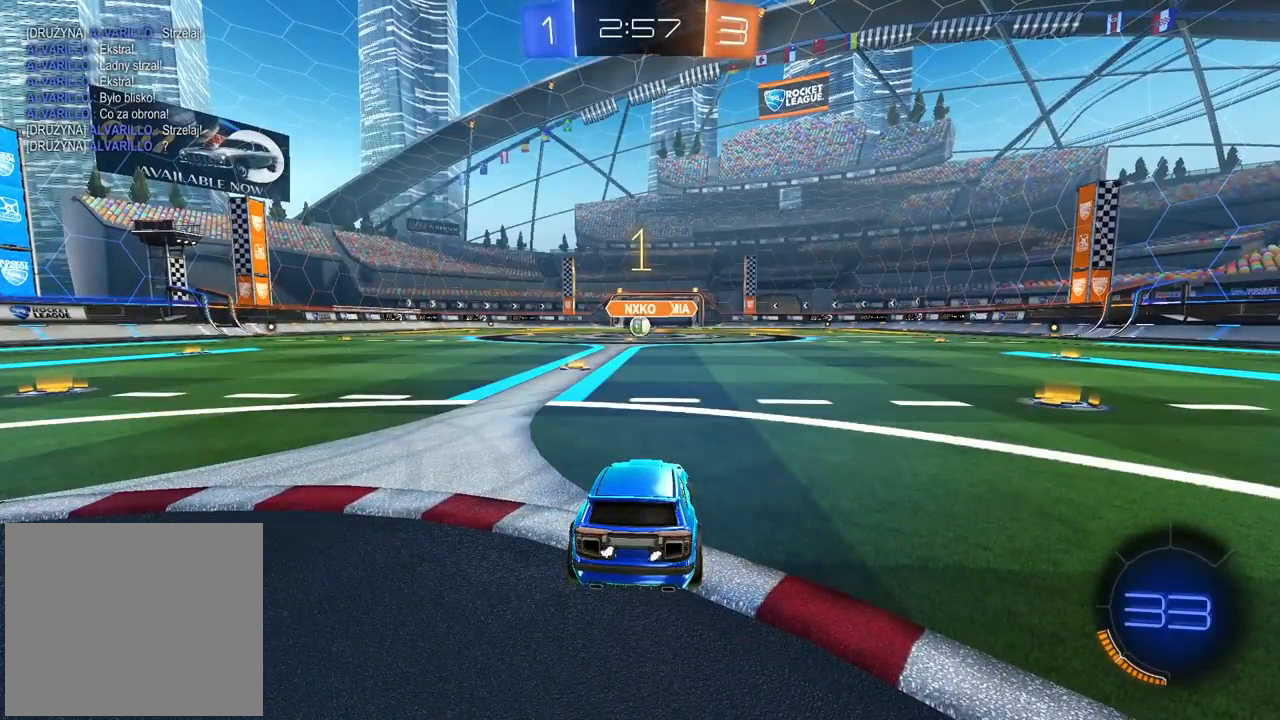
{"buttons": ["CIRCLE", "R2"], "left_stick": "center", "right_stick": "center", "events": [[50, "left_stick", "left"], [333, "left_stick", "center"], [383, "R1", "down"], [433, "R1", "up"]]}
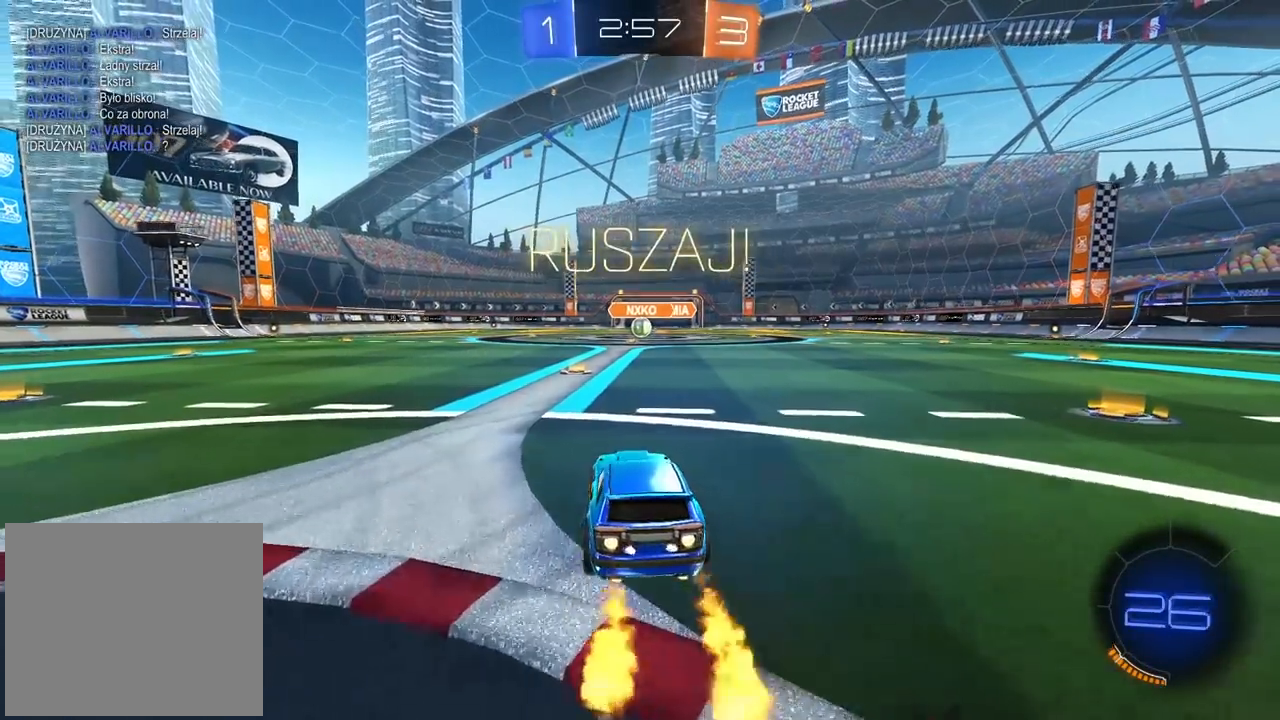
{"buttons": ["CROSS", "CIRCLE", "R2"], "left_stick": "up", "right_stick": "center", "events": [[267, "left_stick", "up"], [317, "CROSS", "down"], [400, "CROSS", "up"], [417, "CIRCLE", "up"], [467, "CIRCLE", "down"], [483, "CROSS", "down"]]}
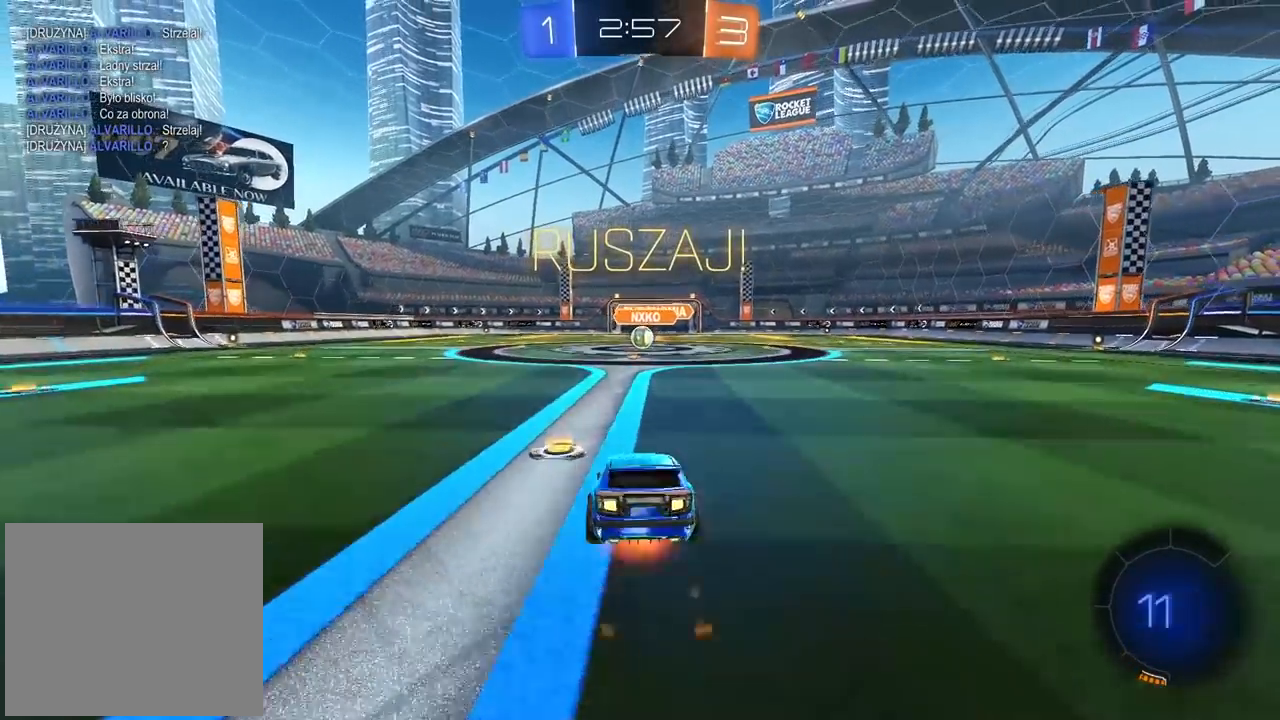
{"buttons": [], "left_stick": "center", "right_stick": "center", "events": [[83, "CROSS", "up"], [100, "CIRCLE", "up"], [150, "R2", "up"], [183, "left_stick", "center"]]}
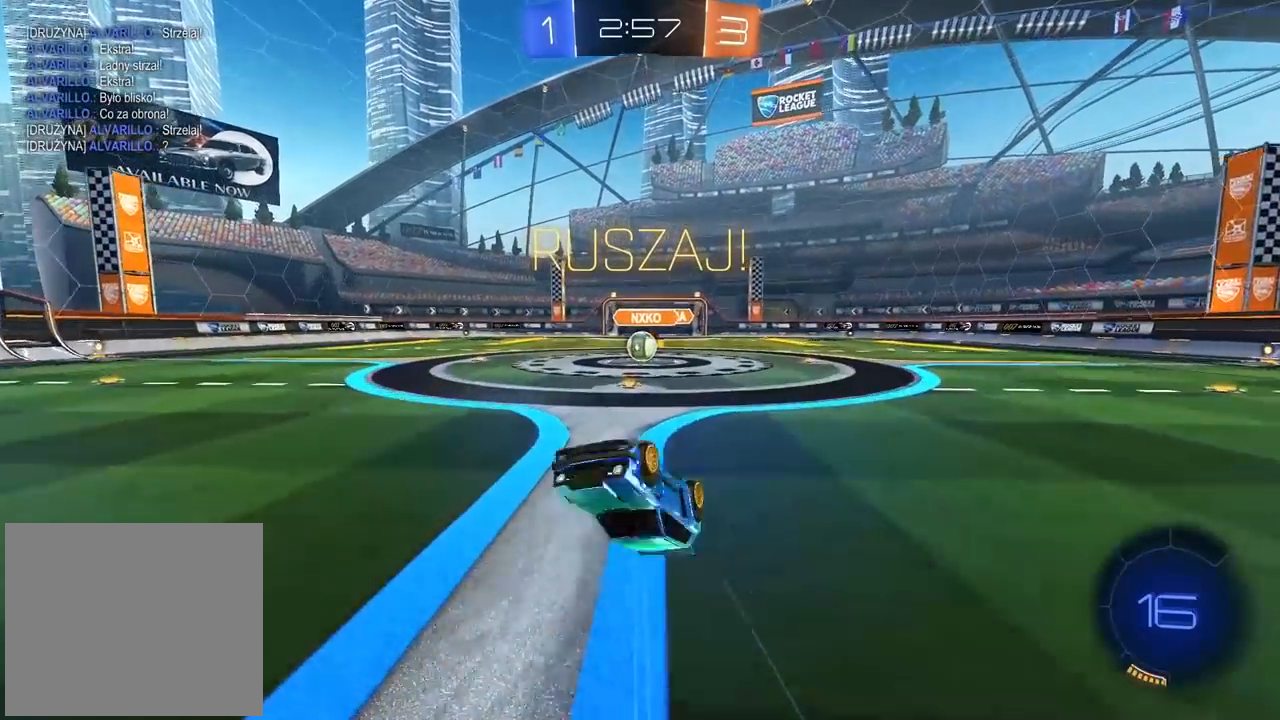
{"buttons": ["R2"], "left_stick": "center", "right_stick": "center", "events": [[167, "R2", "down"]]}
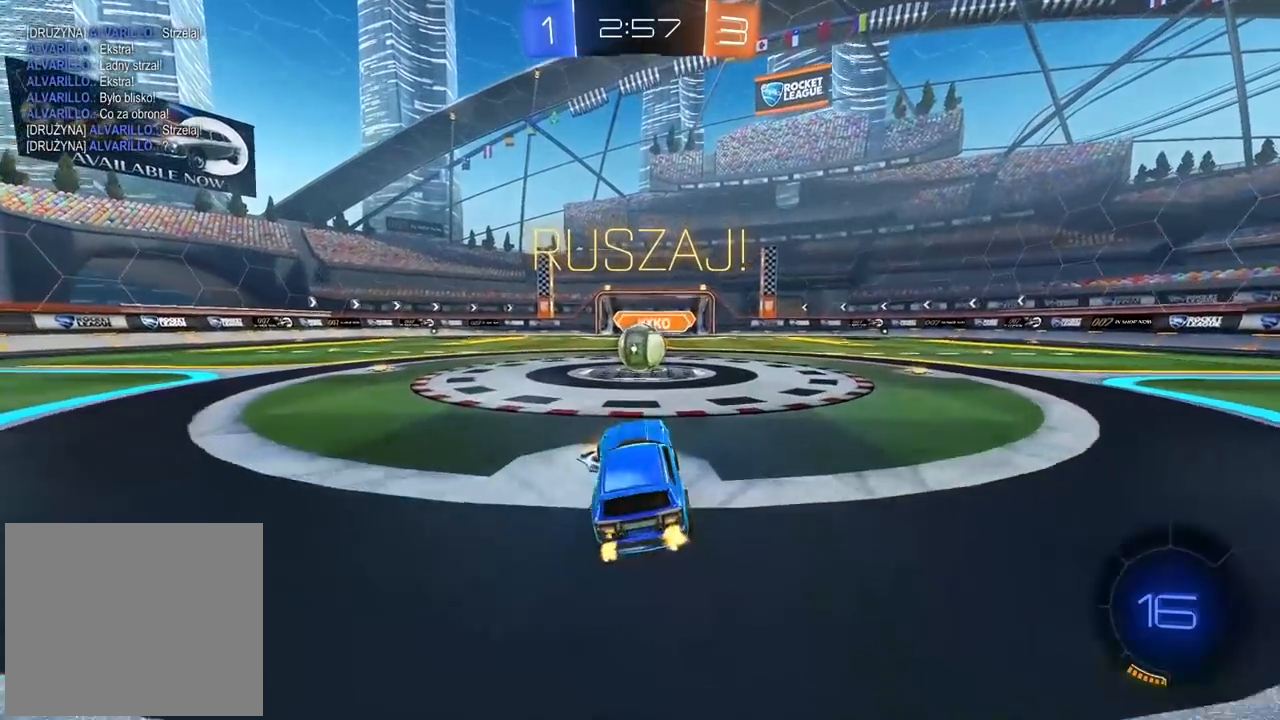
{"buttons": ["CROSS", "L2", "R2"], "left_stick": "up-right", "right_stick": "center", "events": [[67, "left_stick", "left"], [217, "CROSS", "down"], [233, "left_stick", "center"], [333, "CROSS", "up"], [350, "L2", "down"], [367, "left_stick", "up-right"], [483, "CROSS", "down"]]}
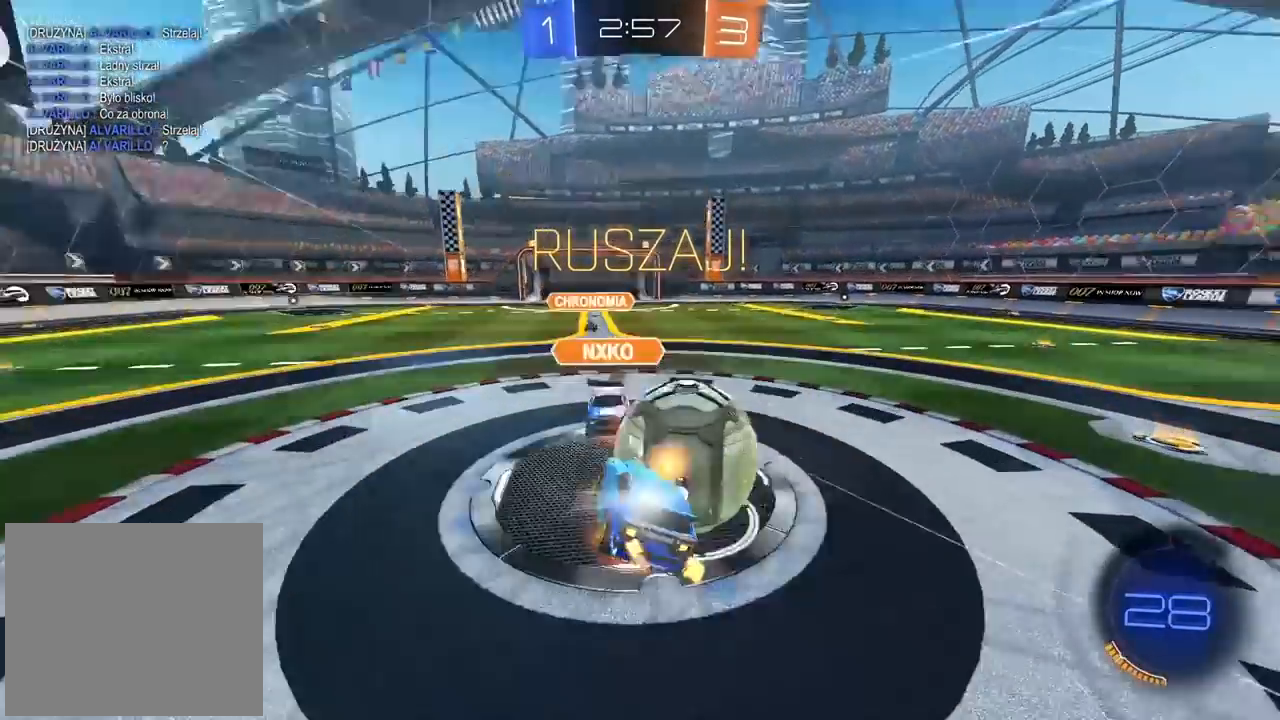
{"buttons": ["R2"], "left_stick": "center", "right_stick": "center", "events": [[133, "CROSS", "up"], [267, "left_stick", "right"], [467, "L2", "up"], [483, "left_stick", "center"]]}
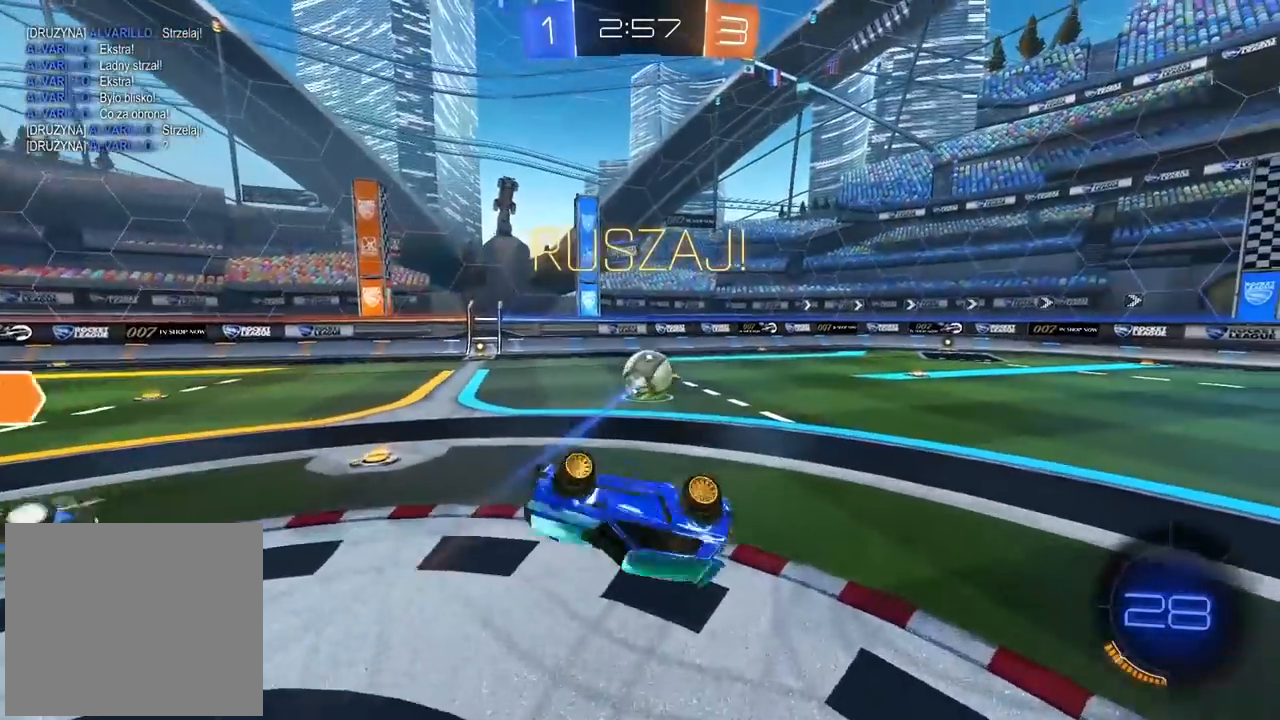
{"buttons": ["TRIANGLE", "R2"], "left_stick": "right", "right_stick": "center", "events": [[83, "left_stick", "right"], [233, "R1", "down"], [350, "R1", "up"], [433, "TRIANGLE", "down"]]}
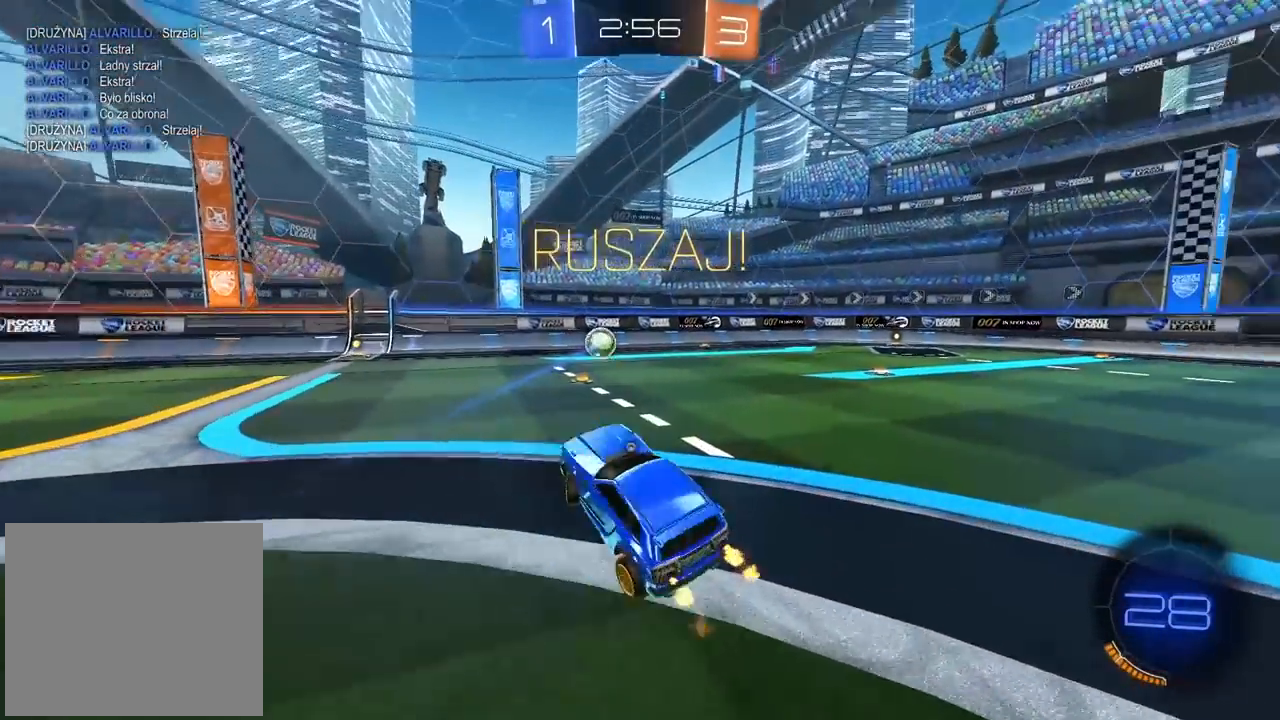
{"buttons": ["R2"], "left_stick": "right", "right_stick": "center", "events": [[33, "TRIANGLE", "up"]]}
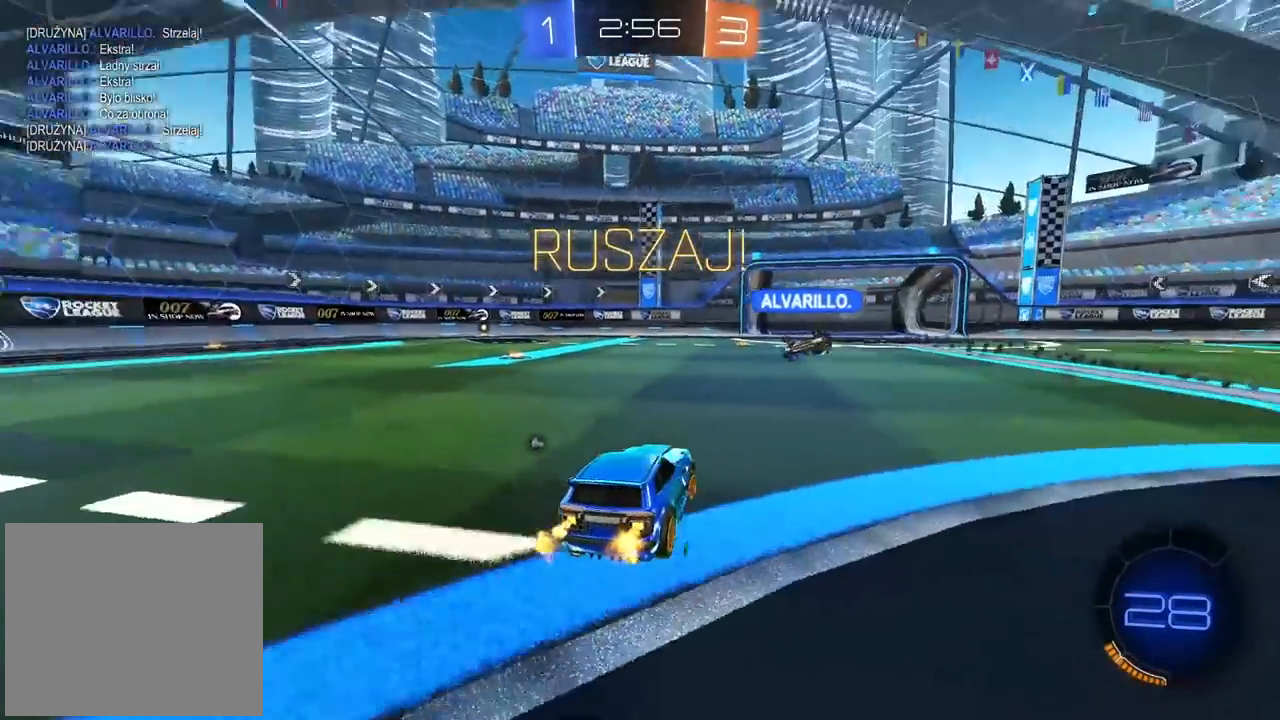
{"buttons": ["CROSS", "R2"], "left_stick": "up", "right_stick": "center", "events": [[217, "left_stick", "center"], [417, "left_stick", "up"], [450, "CROSS", "down"]]}
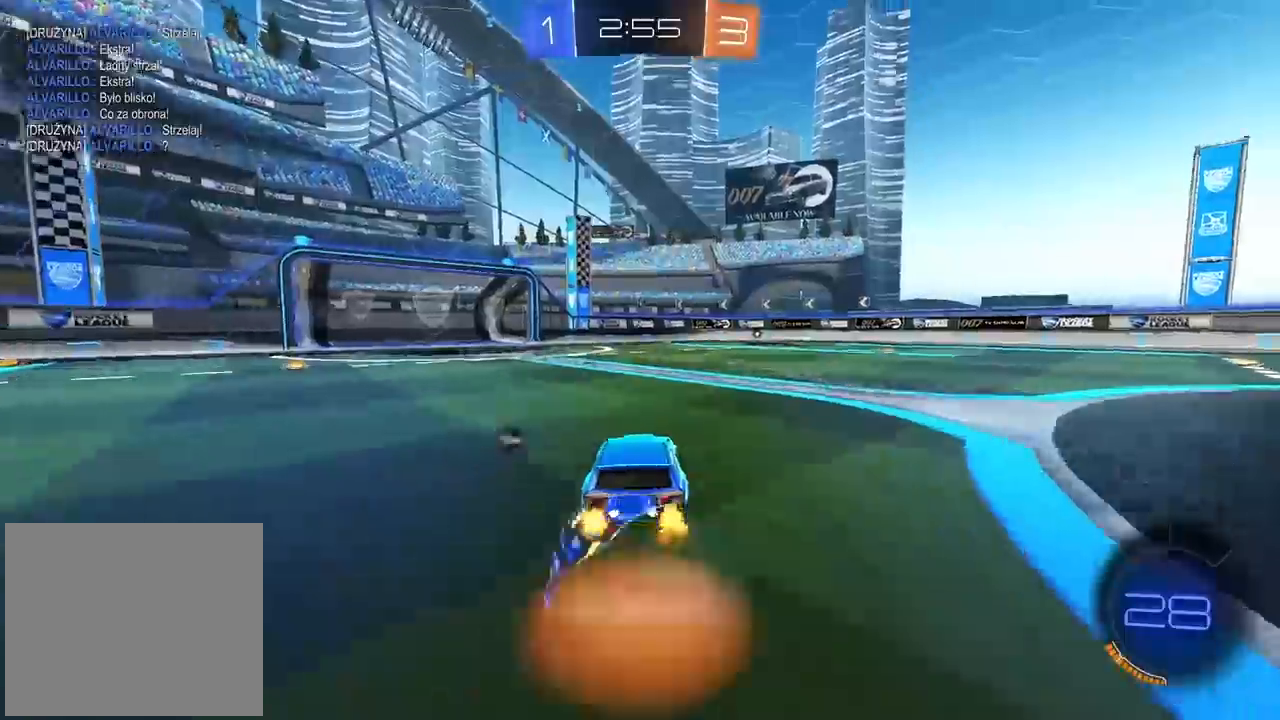
{"buttons": ["R2"], "left_stick": "center", "right_stick": "center", "events": [[33, "CROSS", "up"], [83, "CROSS", "down"], [183, "CROSS", "up"], [217, "TRIANGLE", "down"], [233, "left_stick", "center"], [317, "TRIANGLE", "up"]]}
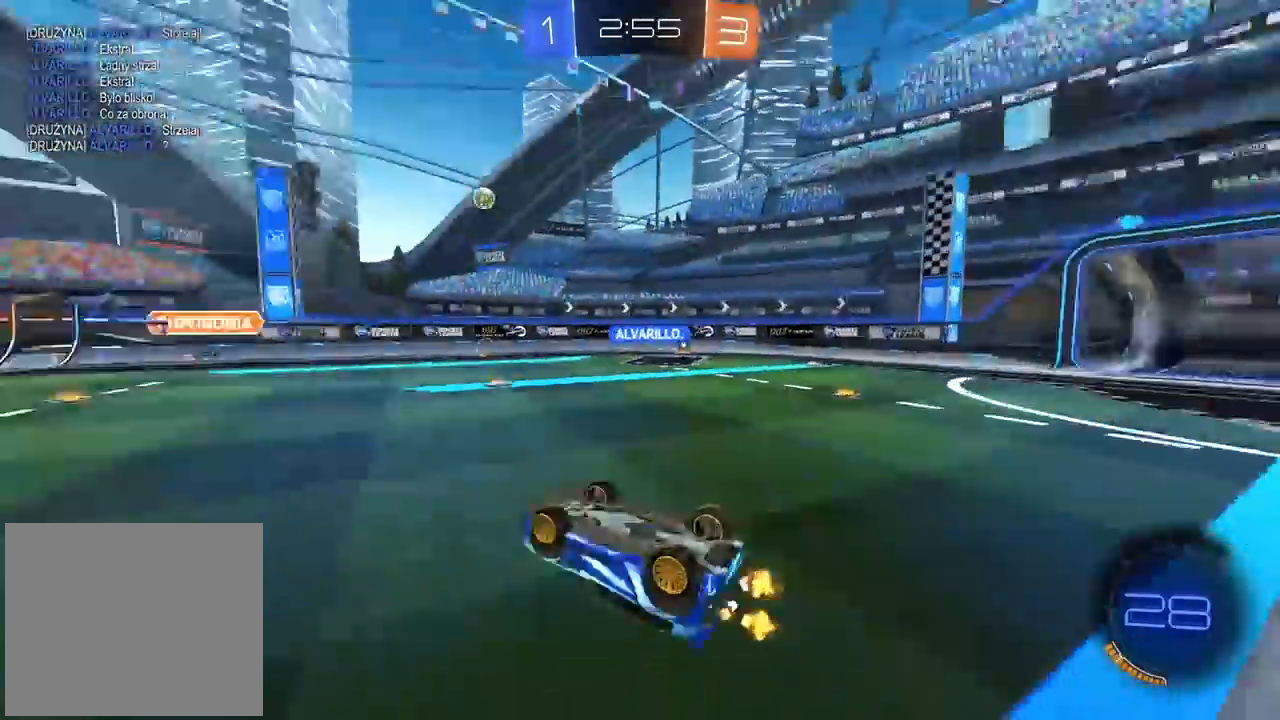
{"buttons": ["R2"], "left_stick": "center", "right_stick": "center", "events": []}
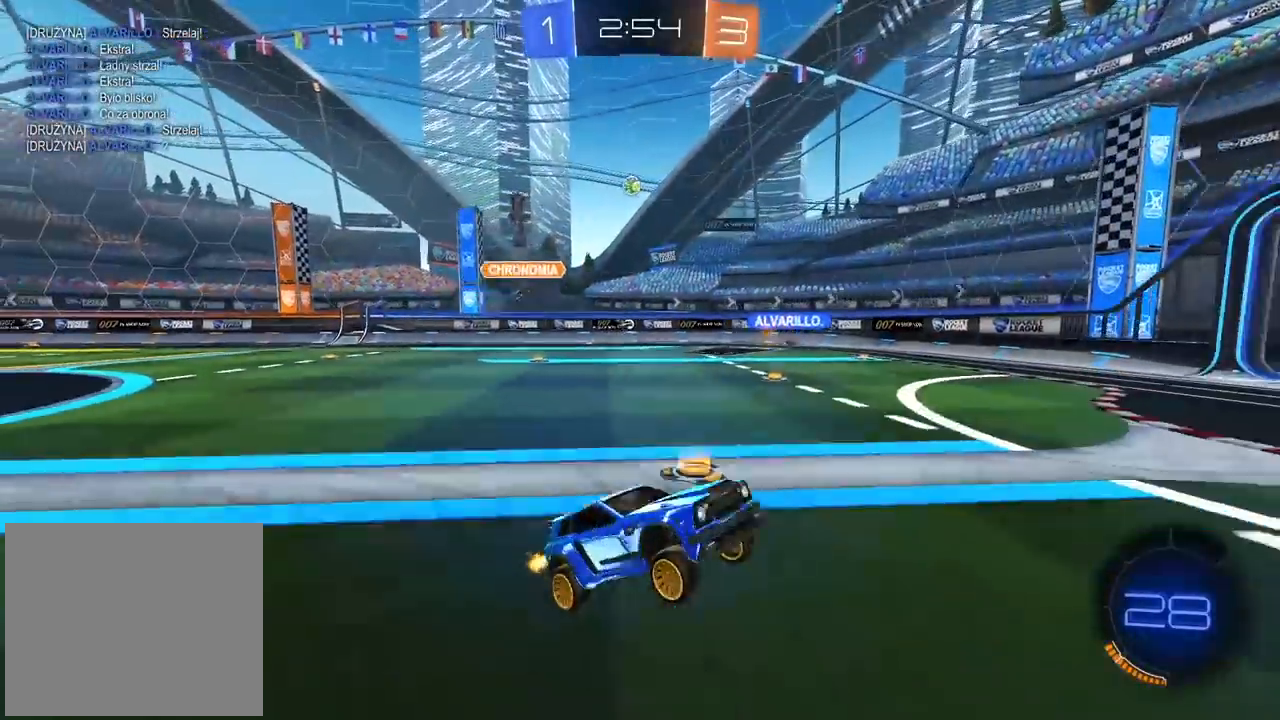
{"buttons": ["CIRCLE", "R2"], "left_stick": "right", "right_stick": "center", "events": [[217, "left_stick", "right"], [400, "TRIANGLE", "down"], [483, "CIRCLE", "down"], [500, "TRIANGLE", "up"]]}
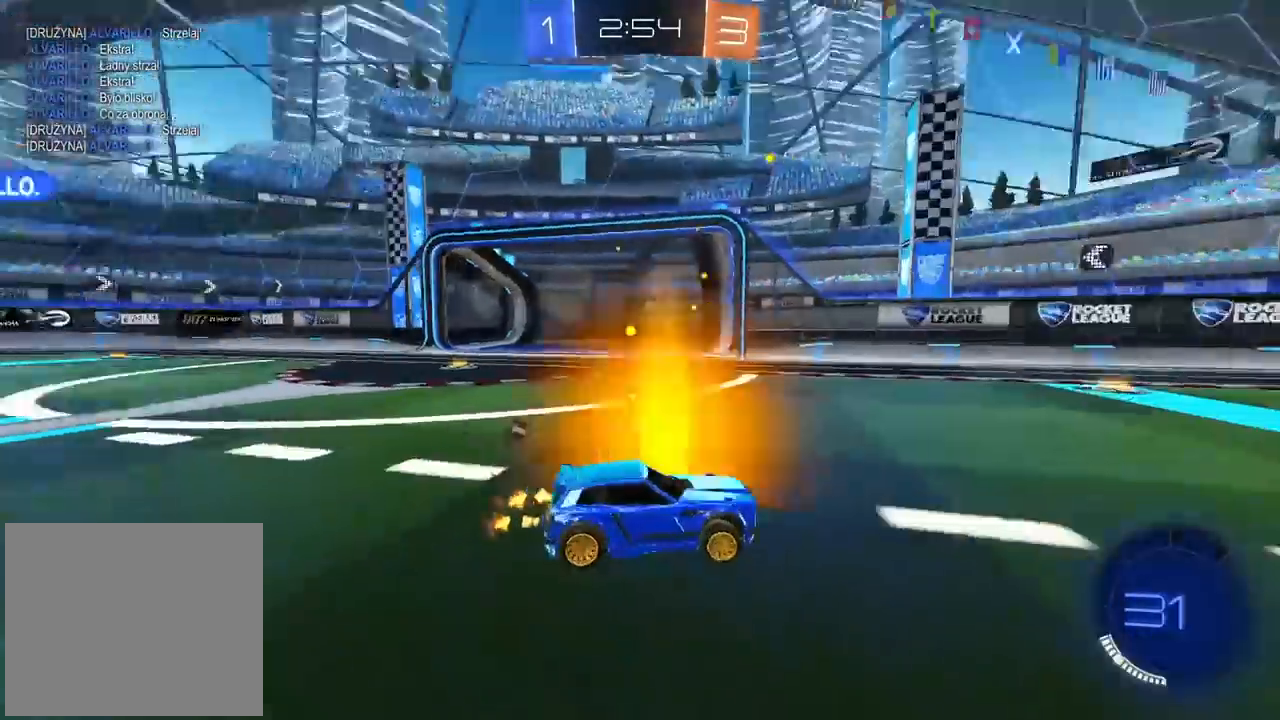
{"buttons": ["CIRCLE", "TRIANGLE", "R2"], "left_stick": "left", "right_stick": "center", "events": [[167, "left_stick", "center"], [417, "TRIANGLE", "down"], [483, "left_stick", "left"]]}
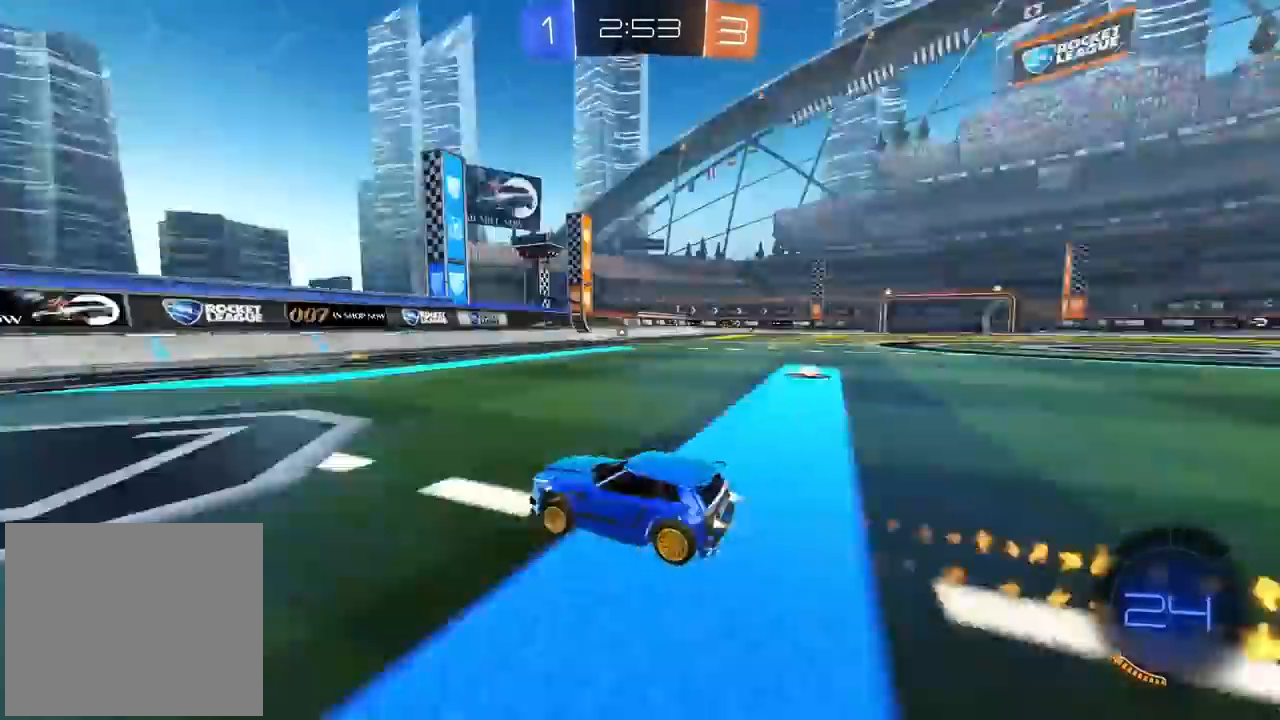
{"buttons": ["R2"], "left_stick": "left", "right_stick": "center", "events": [[67, "TRIANGLE", "up"], [183, "L1", "down"], [250, "CIRCLE", "up"], [367, "L1", "up"]]}
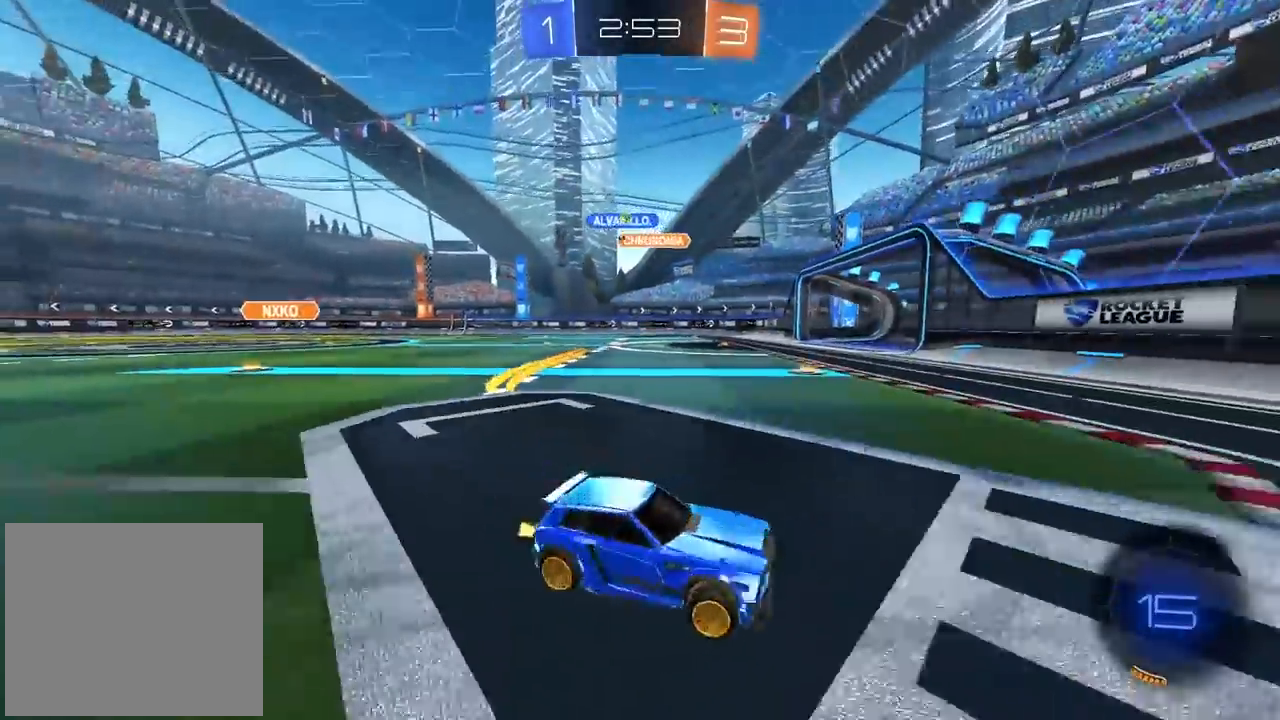
{"buttons": ["R2"], "left_stick": "left", "right_stick": "center", "events": [[350, "R1", "down"], [400, "R1", "up"]]}
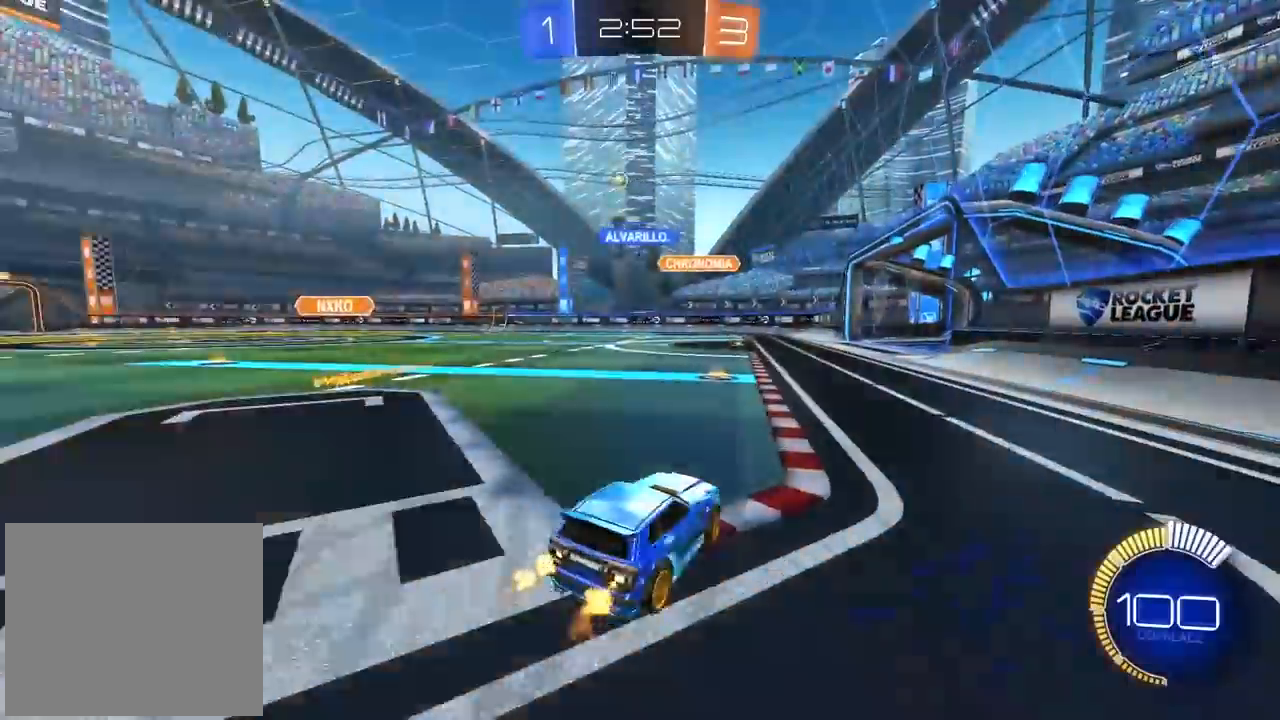
{"buttons": ["CIRCLE", "R2"], "left_stick": "left", "right_stick": "center", "events": [[17, "L1", "down"], [33, "R1", "down"], [100, "R1", "up"], [117, "L1", "up"], [133, "CIRCLE", "down"]]}
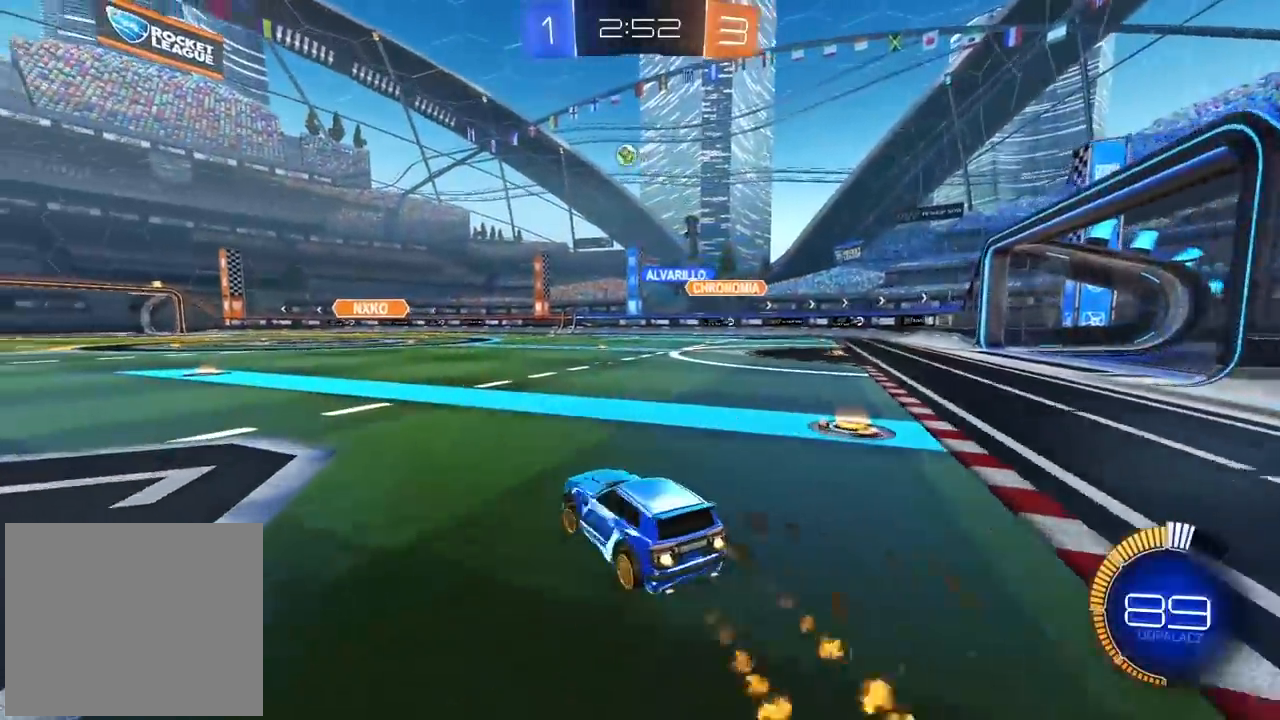
{"buttons": ["R2"], "left_stick": "left", "right_stick": "center", "events": [[117, "left_stick", "center"], [467, "CIRCLE", "up"], [500, "left_stick", "left"]]}
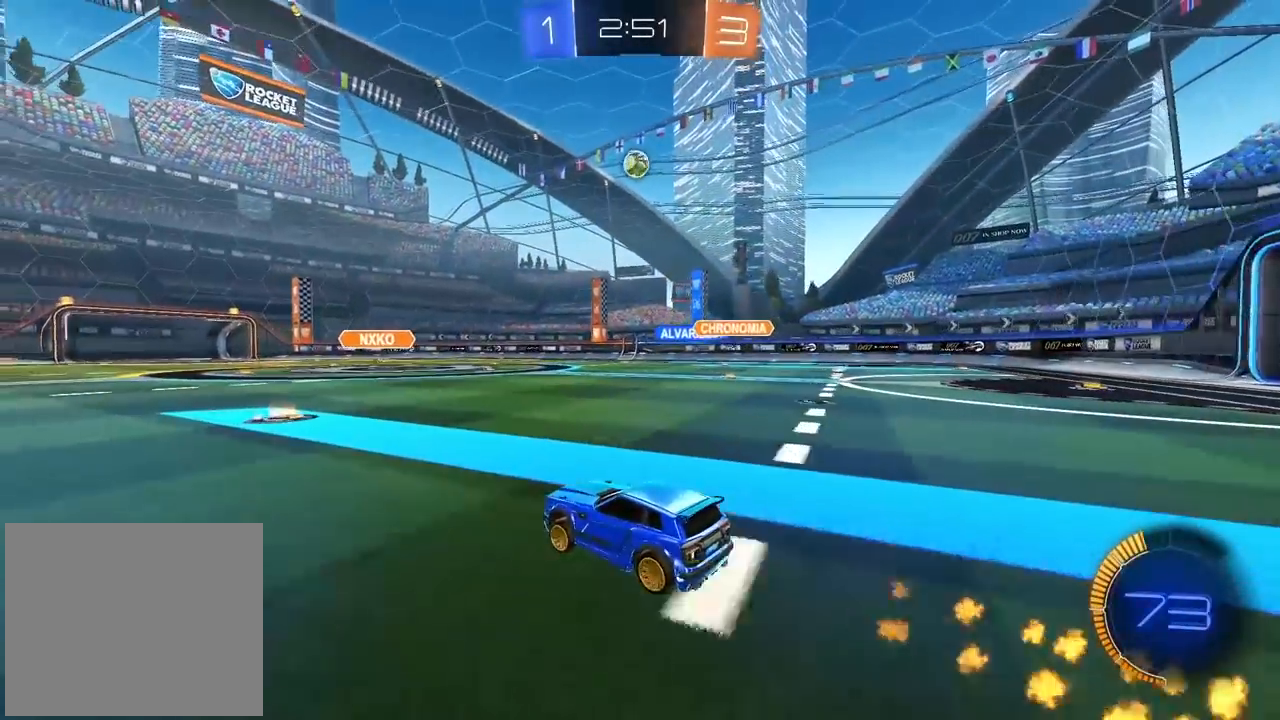
{"buttons": [], "left_stick": "center", "right_stick": "center", "events": [[83, "R2", "up"], [183, "left_stick", "center"]]}
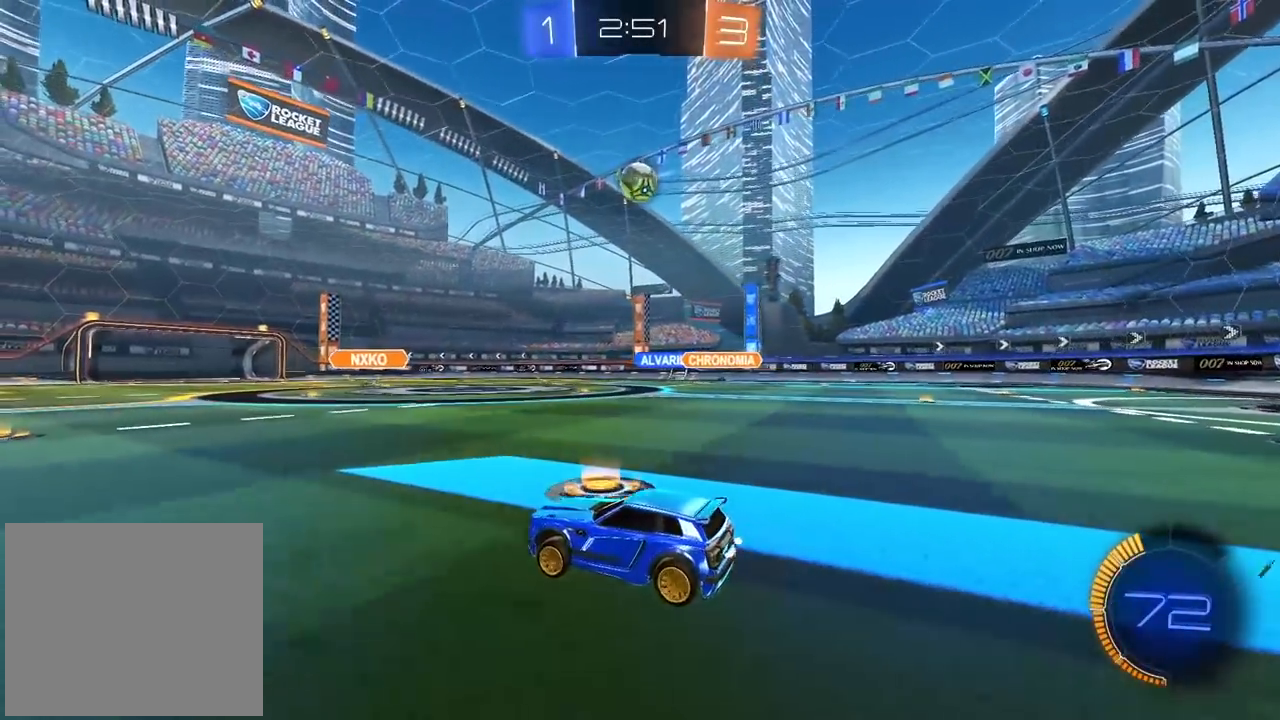
{"buttons": ["CIRCLE", "R2"], "left_stick": "right", "right_stick": "center", "events": [[83, "R2", "down"], [117, "left_stick", "right"], [200, "CIRCLE", "down"], [217, "left_stick", "center"], [233, "CIRCLE", "up"], [350, "CIRCLE", "down"], [500, "left_stick", "right"]]}
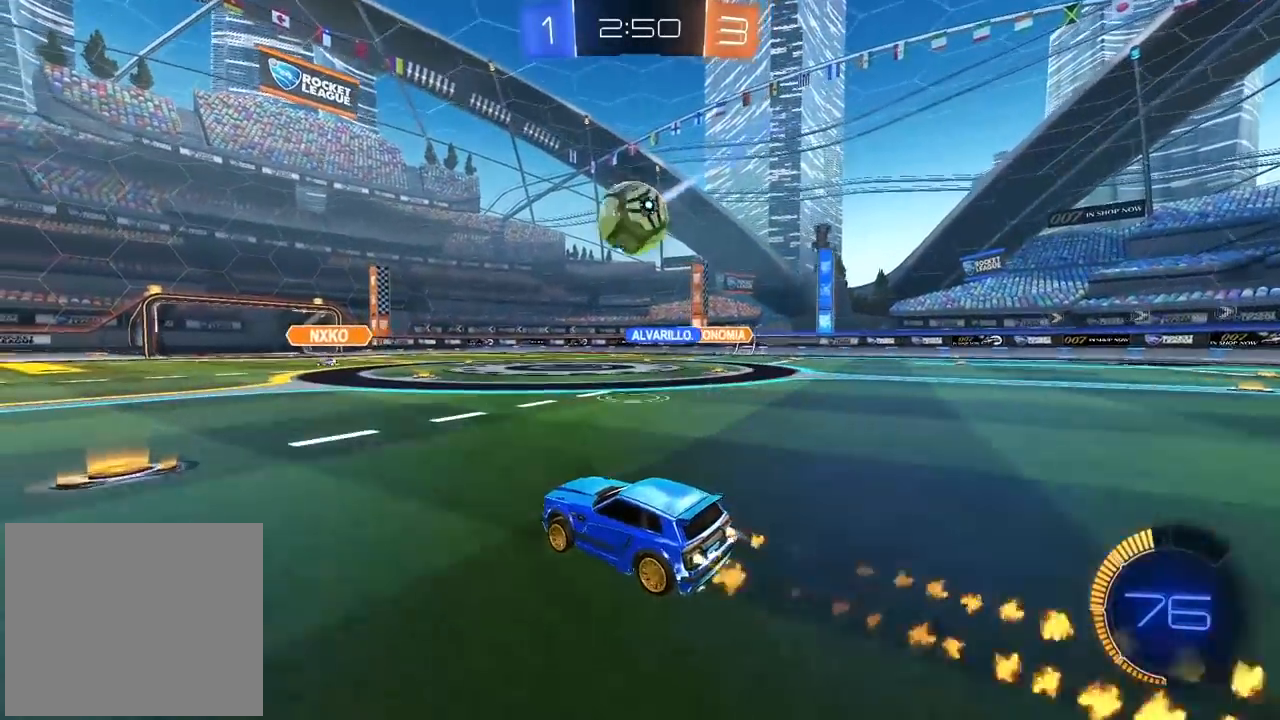
{"buttons": [], "left_stick": "center", "right_stick": "center", "events": [[50, "CROSS", "down"], [100, "left_stick", "down"], [200, "CROSS", "up"], [217, "CIRCLE", "up"], [217, "left_stick", "left"], [250, "L2", "down"], [267, "left_stick", "up"], [283, "CIRCLE", "down"], [283, "CROSS", "down"], [300, "L3", "down"], [400, "L3", "up"], [433, "CIRCLE", "up"], [433, "CROSS", "up"], [467, "L2", "up"], [483, "R2", "up"], [483, "left_stick", "center"]]}
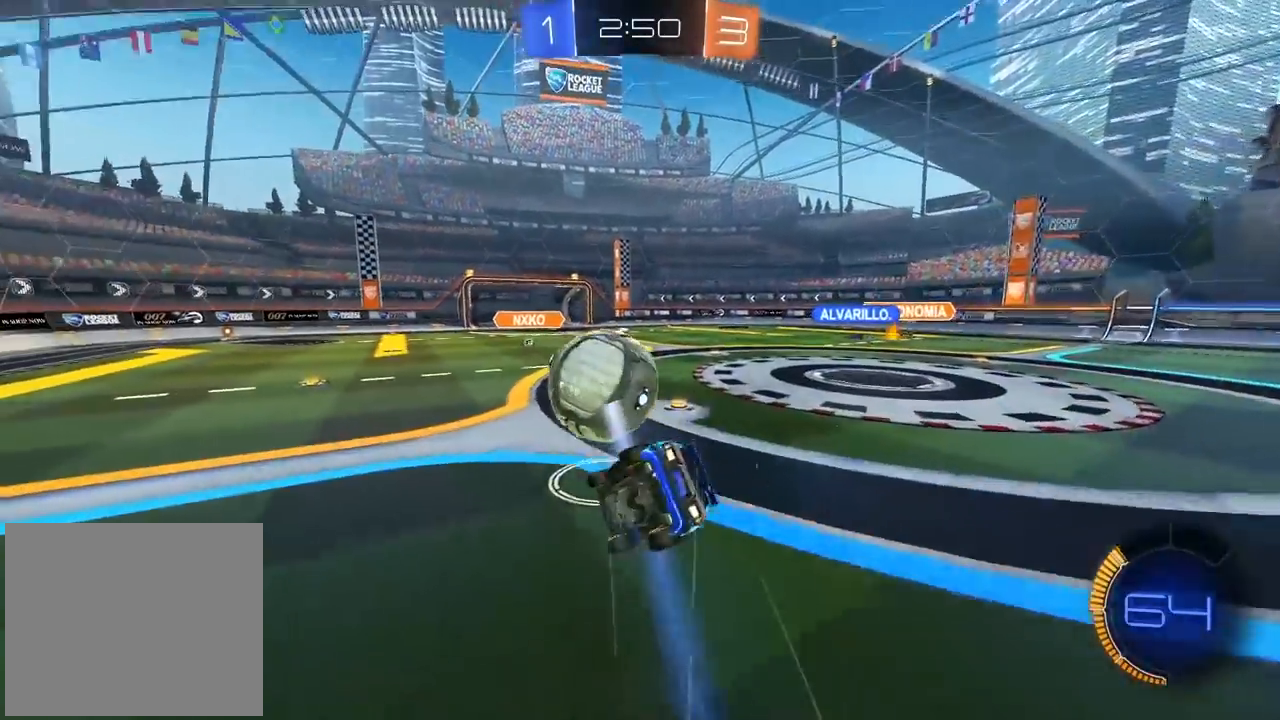
{"buttons": [], "left_stick": "center", "right_stick": "center", "events": []}
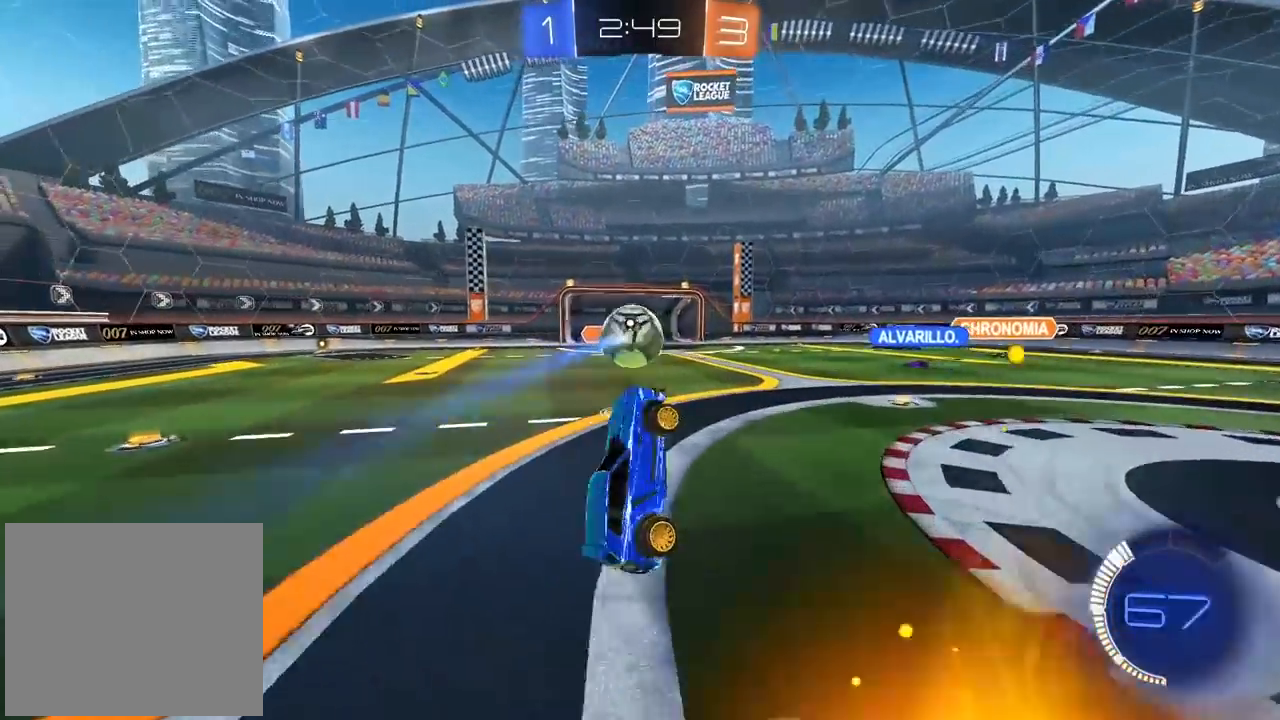
{"buttons": ["L2"], "left_stick": "center", "right_stick": "center", "events": [[467, "L2", "down"]]}
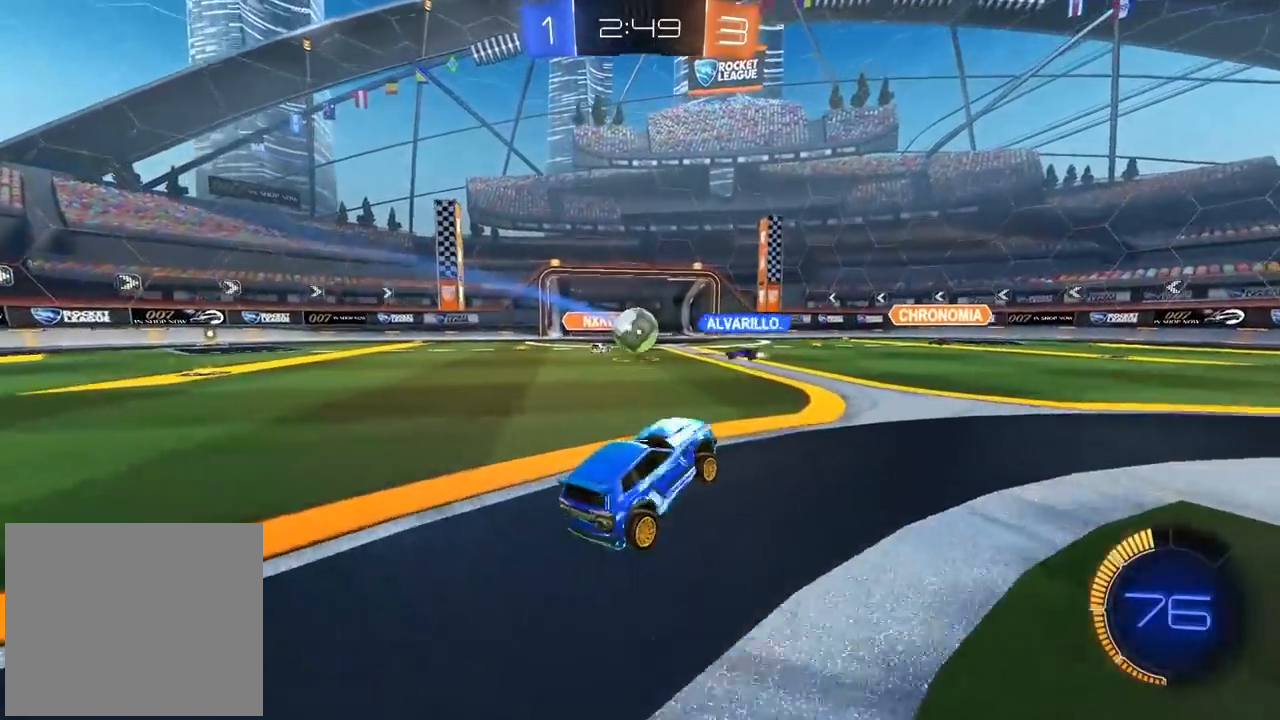
{"buttons": [], "left_stick": "right", "right_stick": "center", "events": [[33, "left_stick", "right"], [133, "L2", "up"], [150, "left_stick", "center"], [467, "left_stick", "right"]]}
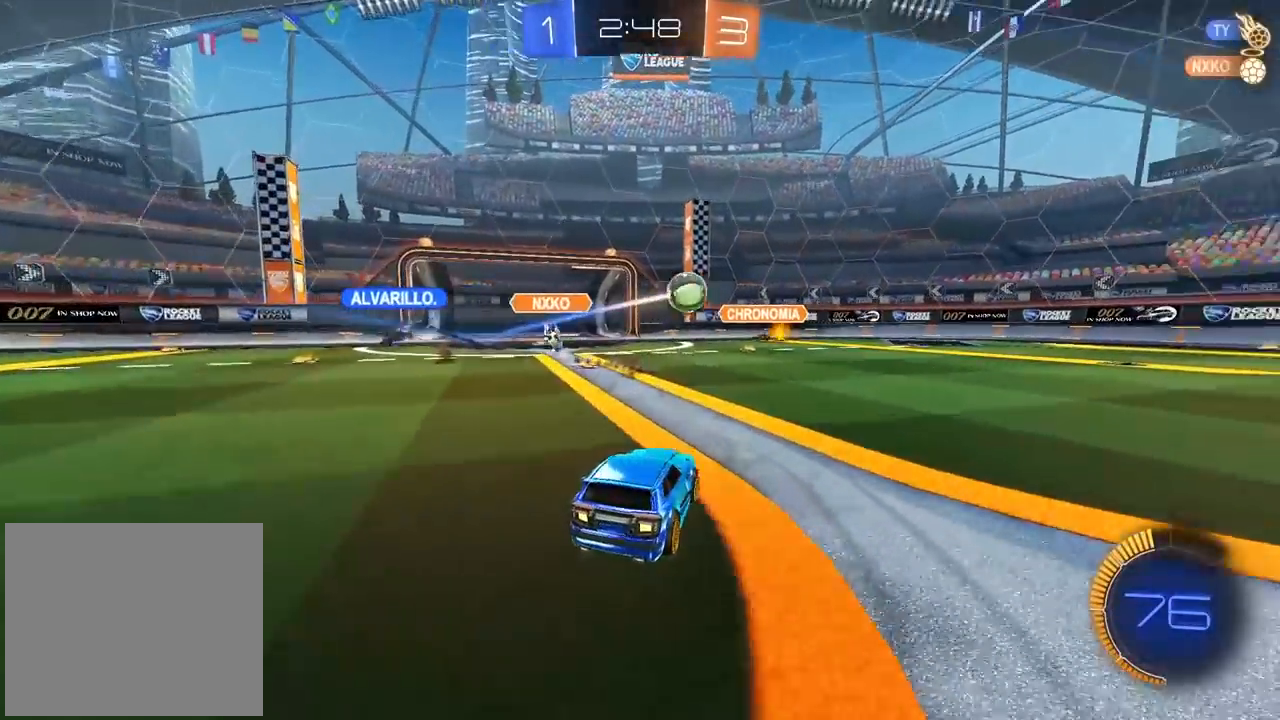
{"buttons": ["CIRCLE", "R2"], "left_stick": "center", "right_stick": "center", "events": [[67, "R2", "down"], [167, "CIRCLE", "down"], [467, "left_stick", "center"]]}
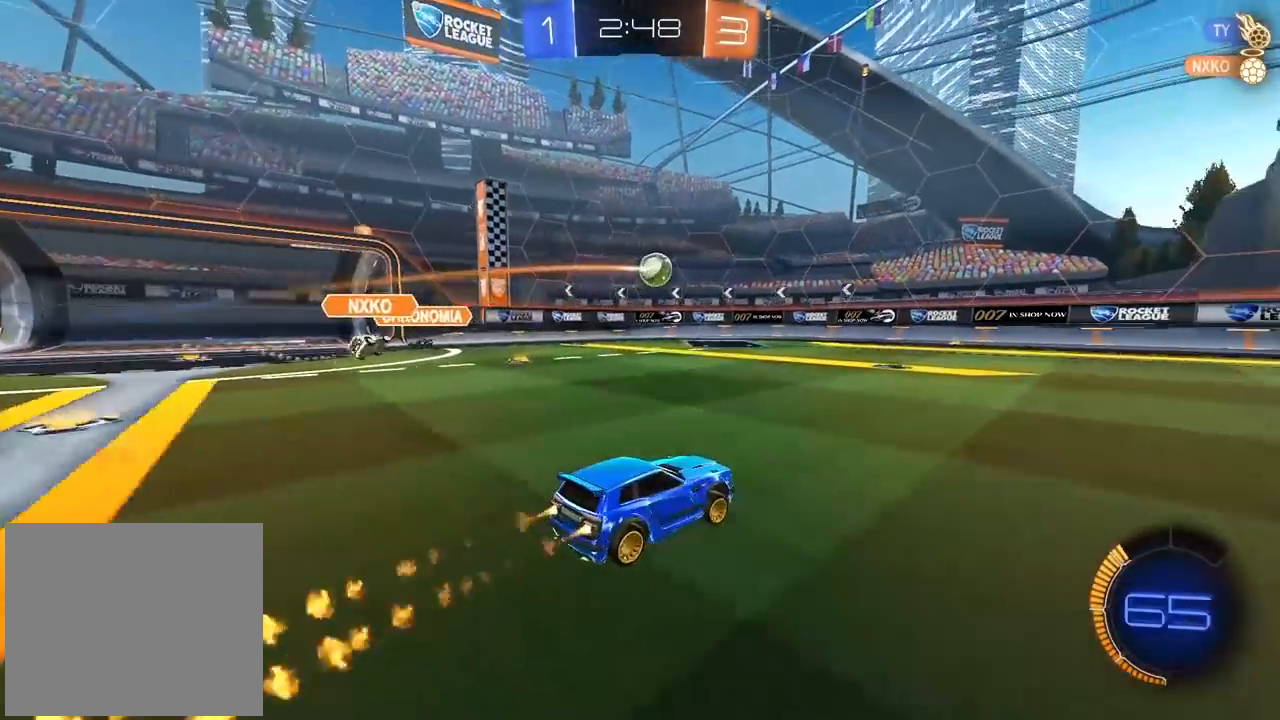
{"buttons": ["CIRCLE", "R2"], "left_stick": "center", "right_stick": "center", "events": [[183, "CIRCLE", "up"], [383, "left_stick", "left"], [400, "CIRCLE", "down"], [483, "left_stick", "center"]]}
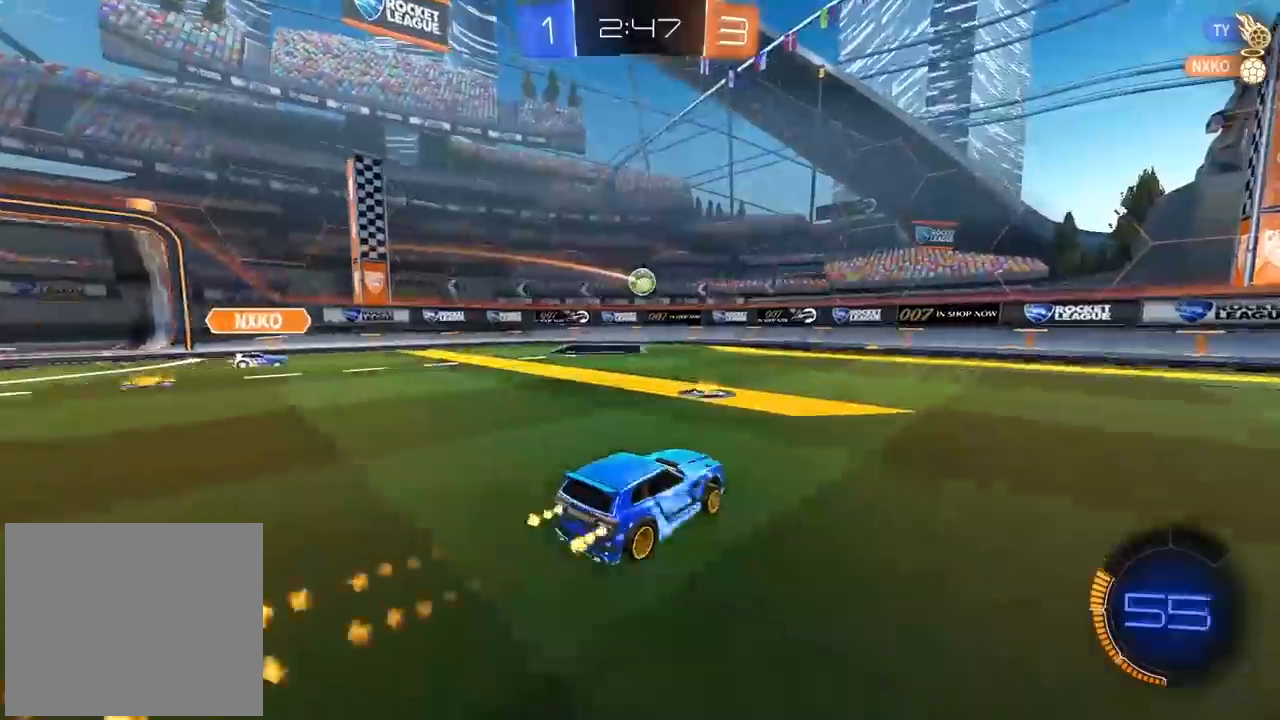
{"buttons": ["CIRCLE", "R2"], "left_stick": "center", "right_stick": "center", "events": [[17, "CIRCLE", "up"], [50, "left_stick", "left"], [183, "CIRCLE", "down"], [217, "left_stick", "center"]]}
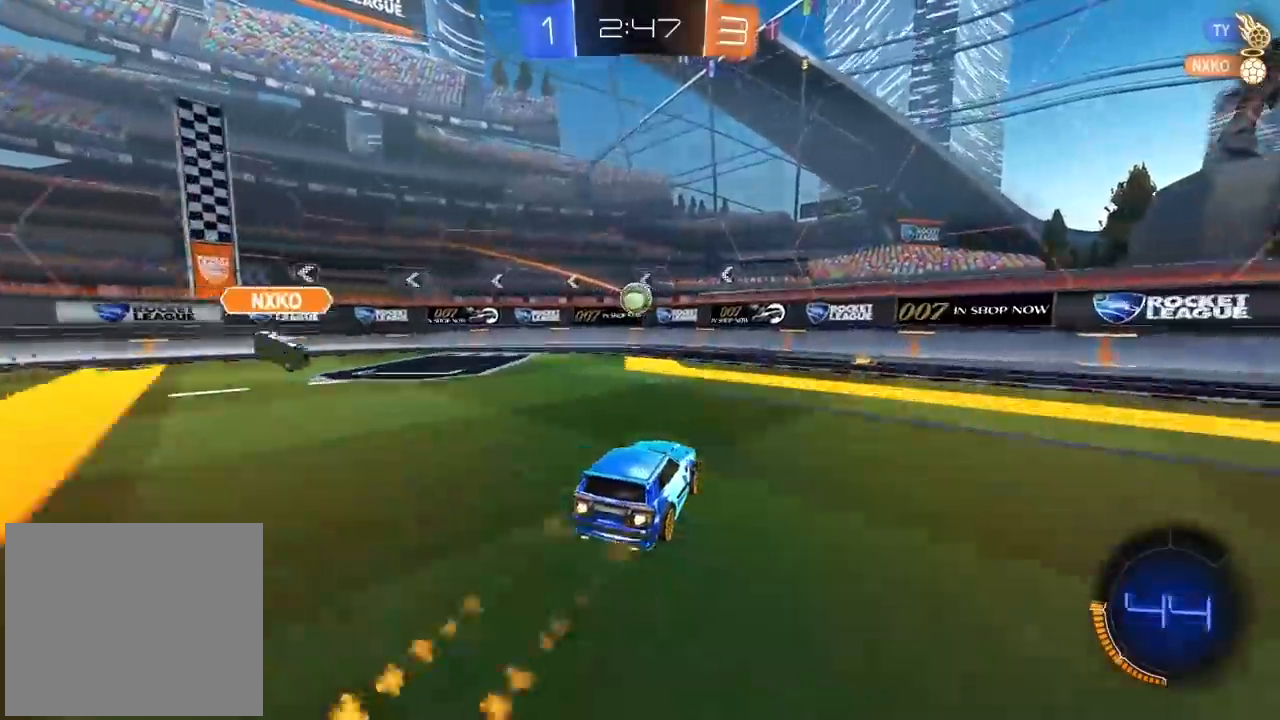
{"buttons": ["CROSS", "CIRCLE", "L1", "R2"], "left_stick": "left", "right_stick": "center", "events": [[100, "left_stick", "left"], [167, "left_stick", "center"], [333, "CROSS", "down"], [417, "left_stick", "left"], [483, "L1", "down"]]}
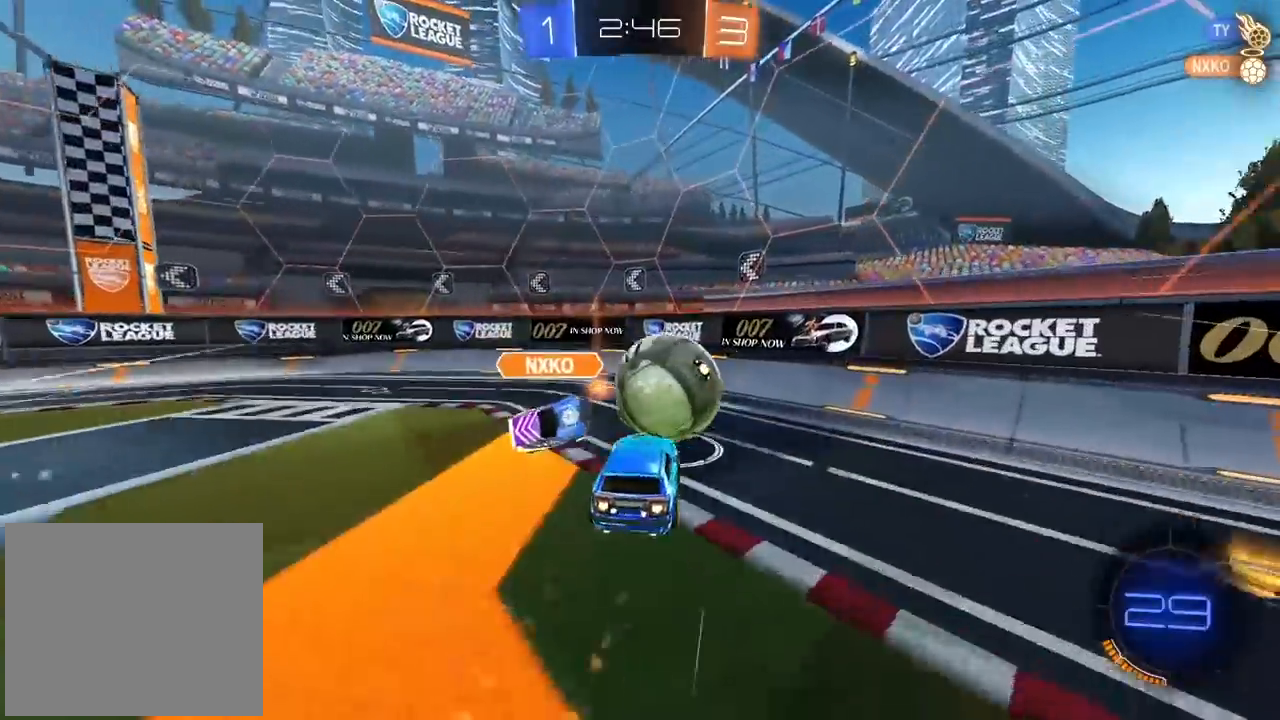
{"buttons": ["R2"], "left_stick": "left", "right_stick": "center", "events": [[17, "CROSS", "up"], [67, "CIRCLE", "up"], [150, "L1", "up"]]}
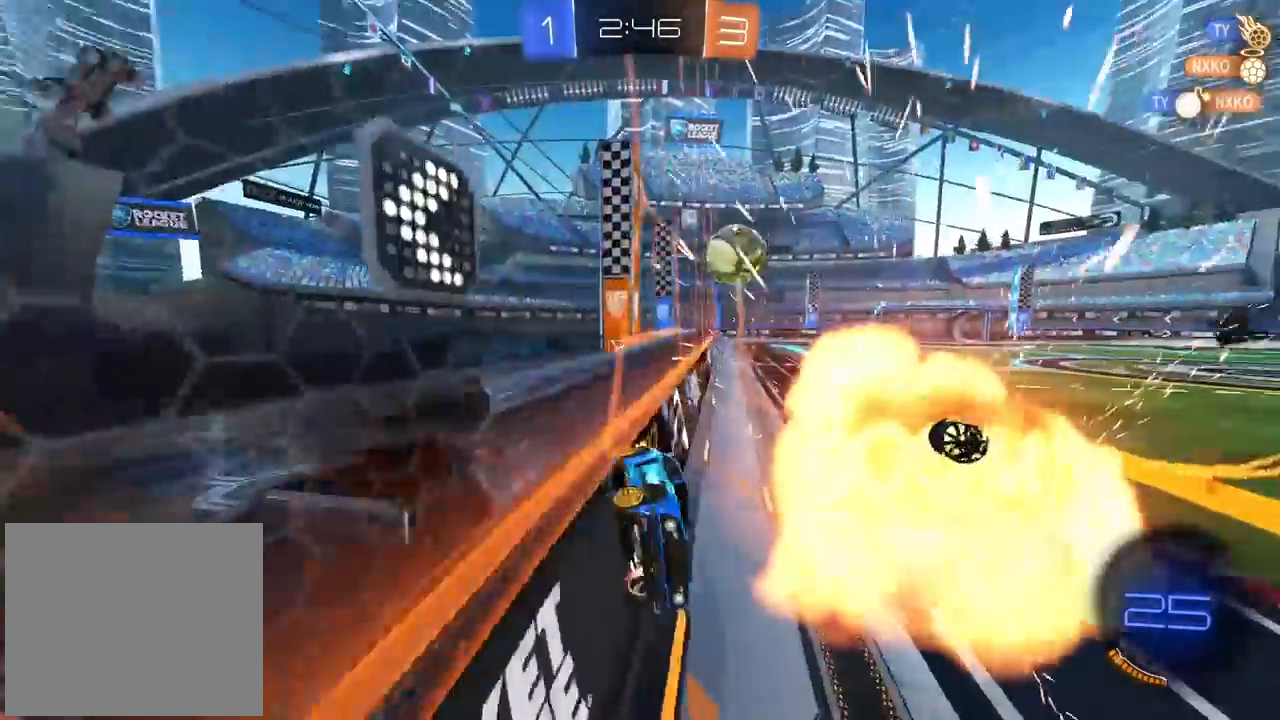
{"buttons": ["R2"], "left_stick": "left", "right_stick": "center", "events": []}